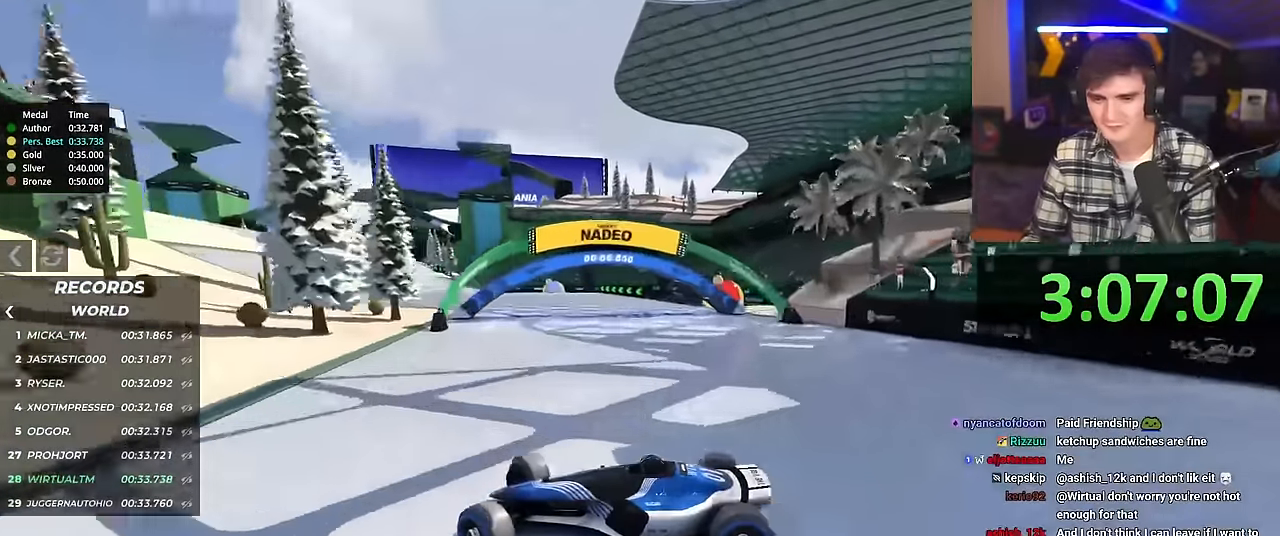
Gameplay with keyboard; each line is a JSON object with the keys held at the frame after it. "events" lists presses ("down") and releases ("up") of "brake", "down", "left", "right" and "up" between this image and that frame as [ms after this image, input, new state], when the widget could be followed in between. No other keys are recorded. Mouse input is not recorded. Key names are as the overlay labels them; some are game actions (e.g. jump) rather than physical keys.
{"keys": ["right", "up"], "events": []}
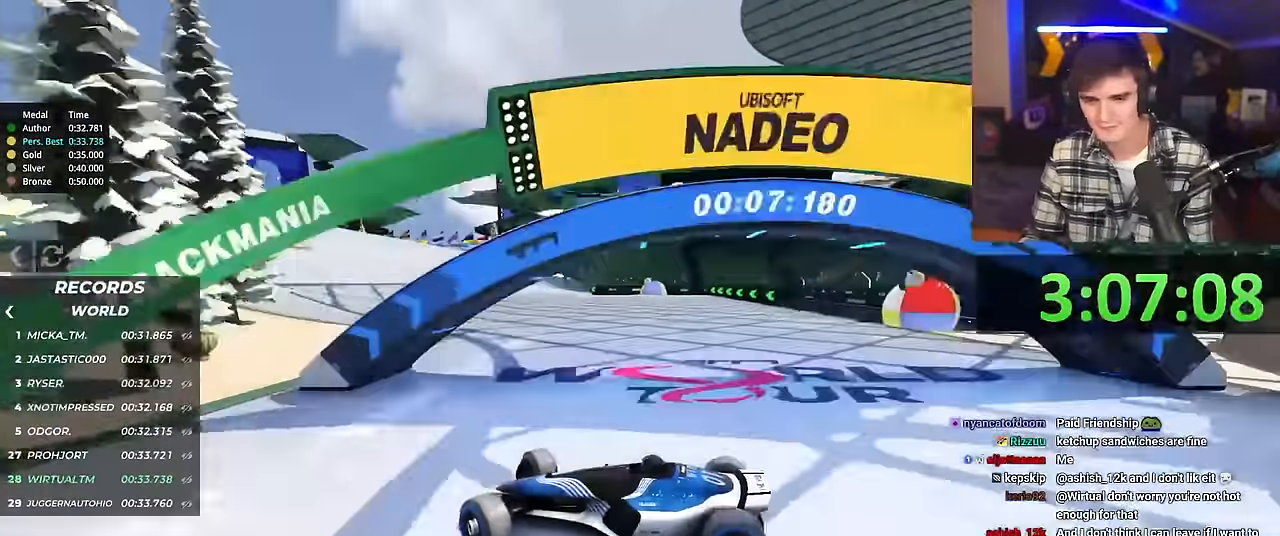
{"keys": ["right", "up"], "events": [[67, "brake", "down"], [167, "brake", "up"]]}
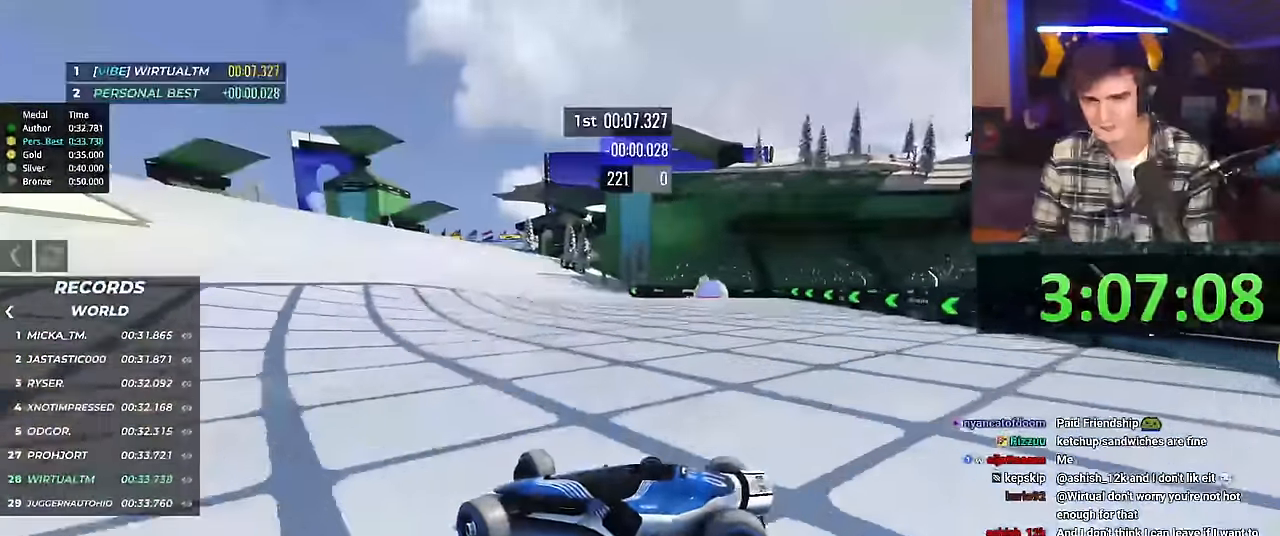
{"keys": ["right", "up"], "events": [[317, "brake", "down"], [367, "brake", "up"]]}
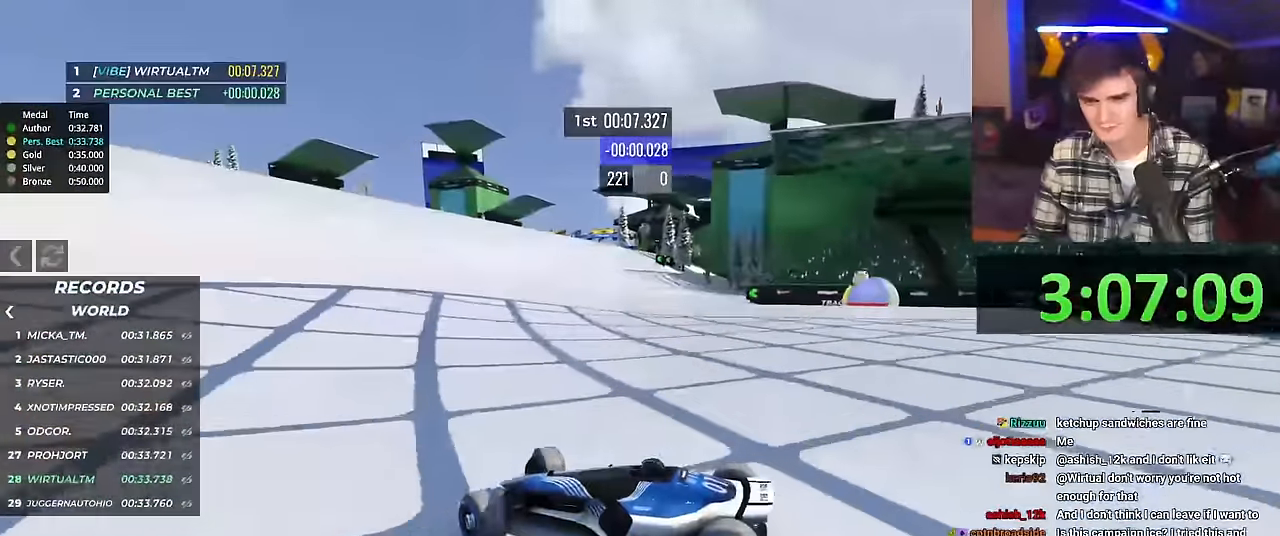
{"keys": ["right", "up"], "events": []}
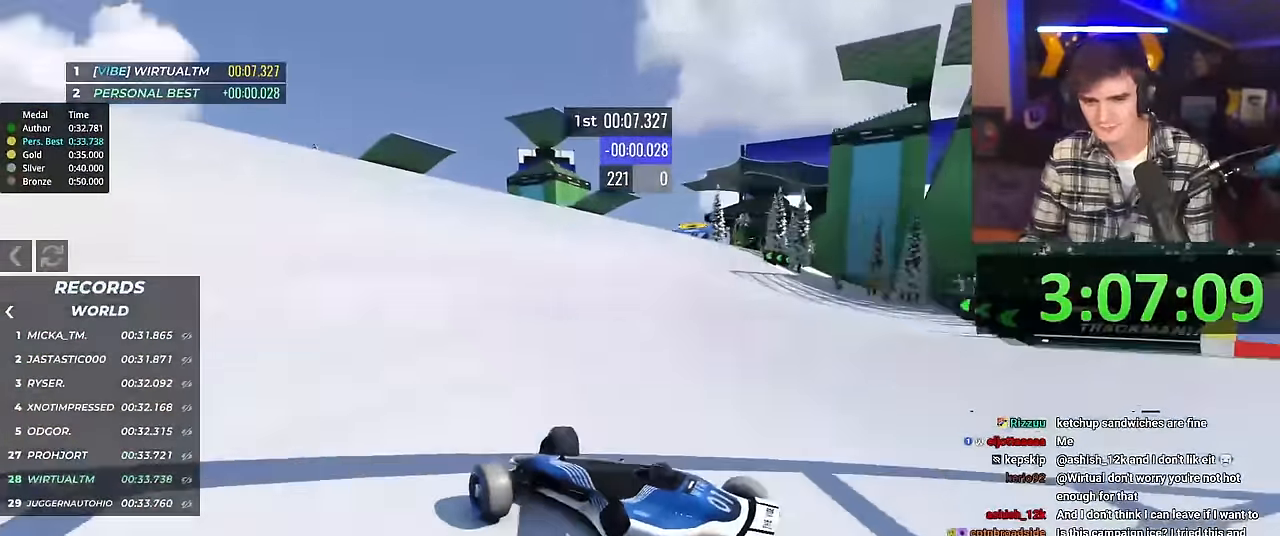
{"keys": ["right", "up"], "events": []}
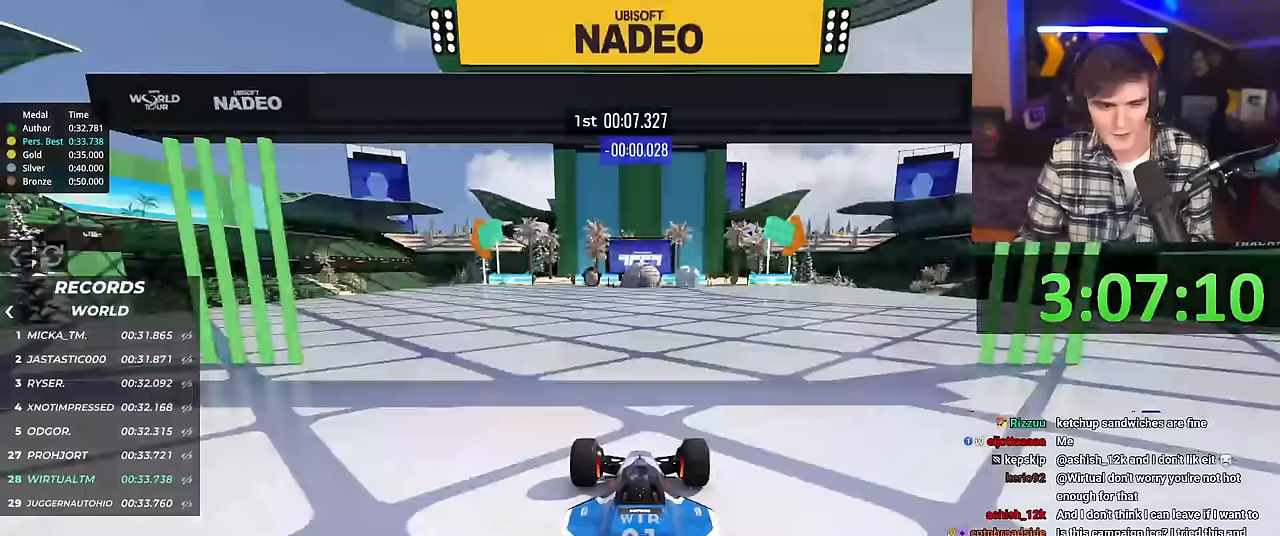
{"keys": ["right", "up"], "events": []}
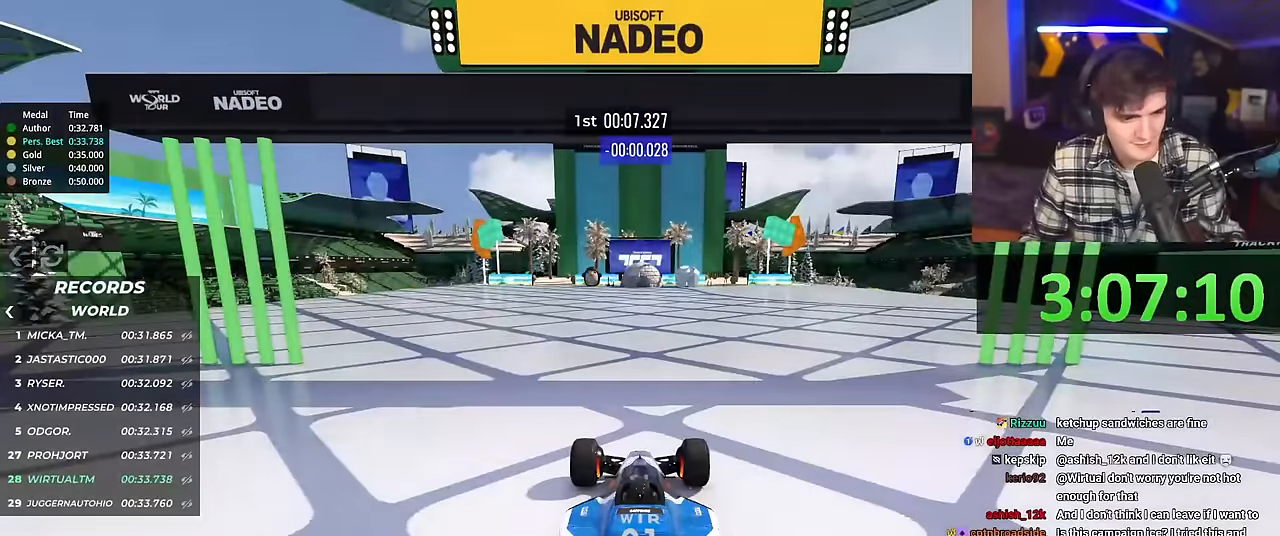
{"keys": ["right", "up"], "events": []}
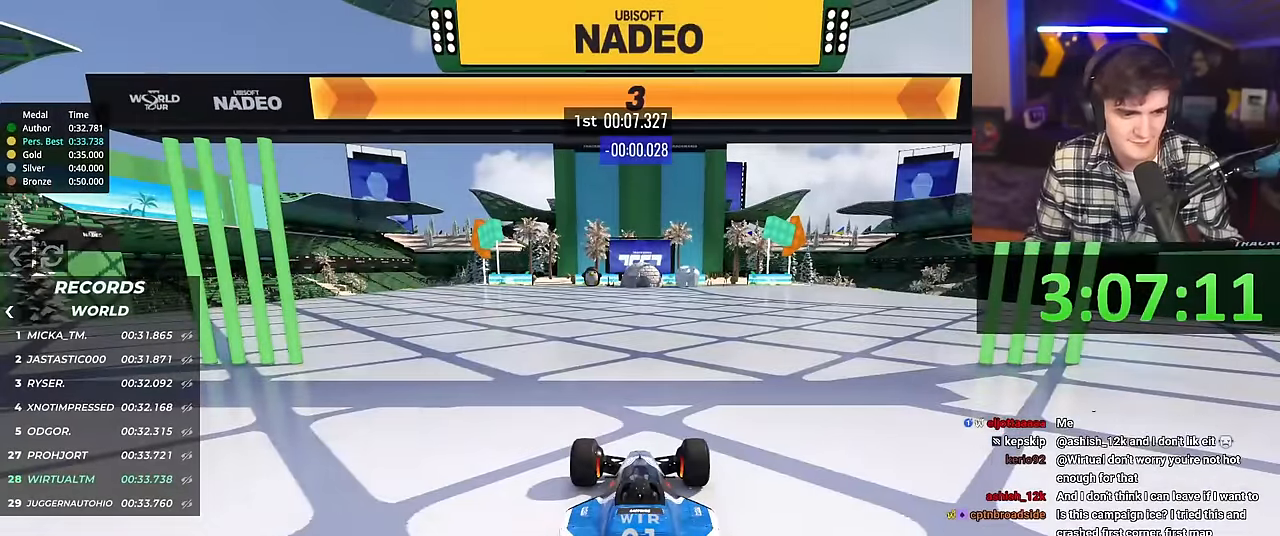
{"keys": ["right", "up"], "events": []}
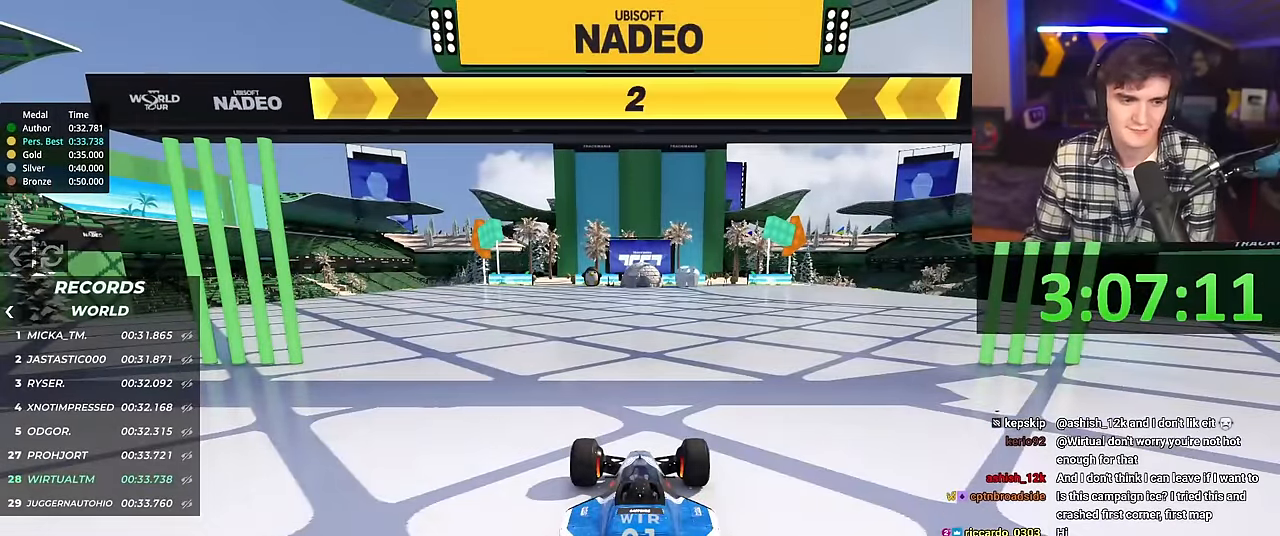
{"keys": ["right", "up"], "events": []}
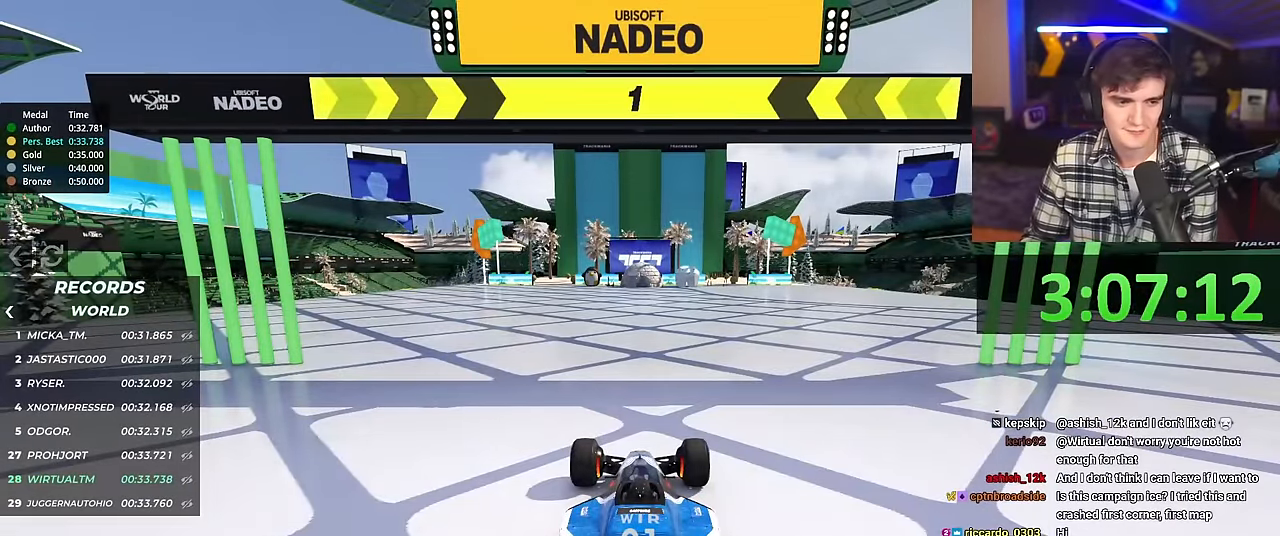
{"keys": ["up"], "events": [[334, "right", "up"]]}
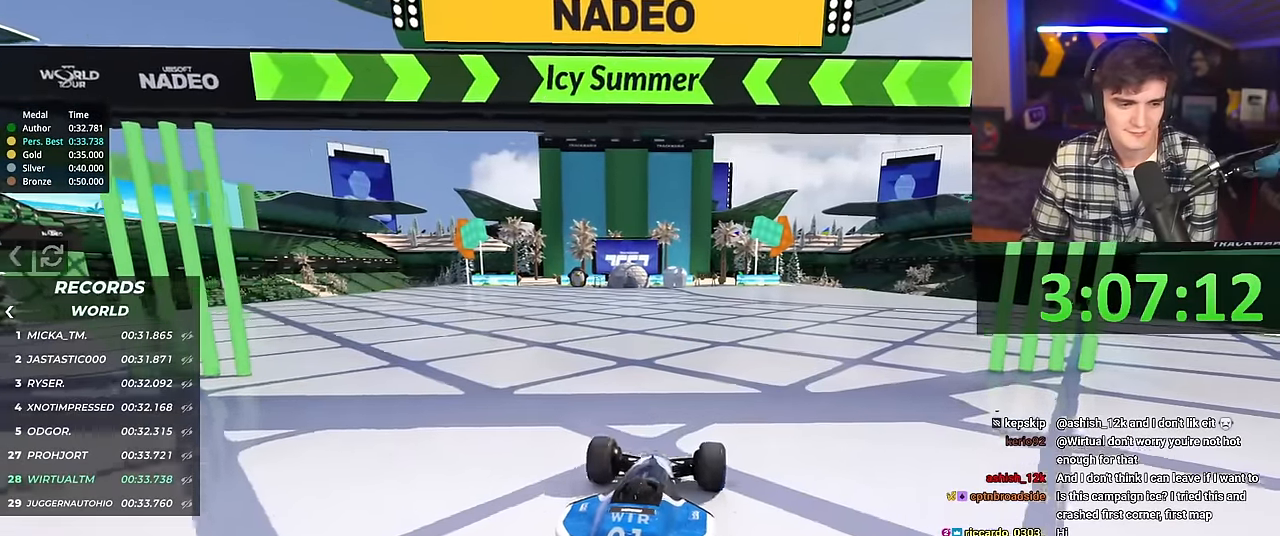
{"keys": ["up"], "events": []}
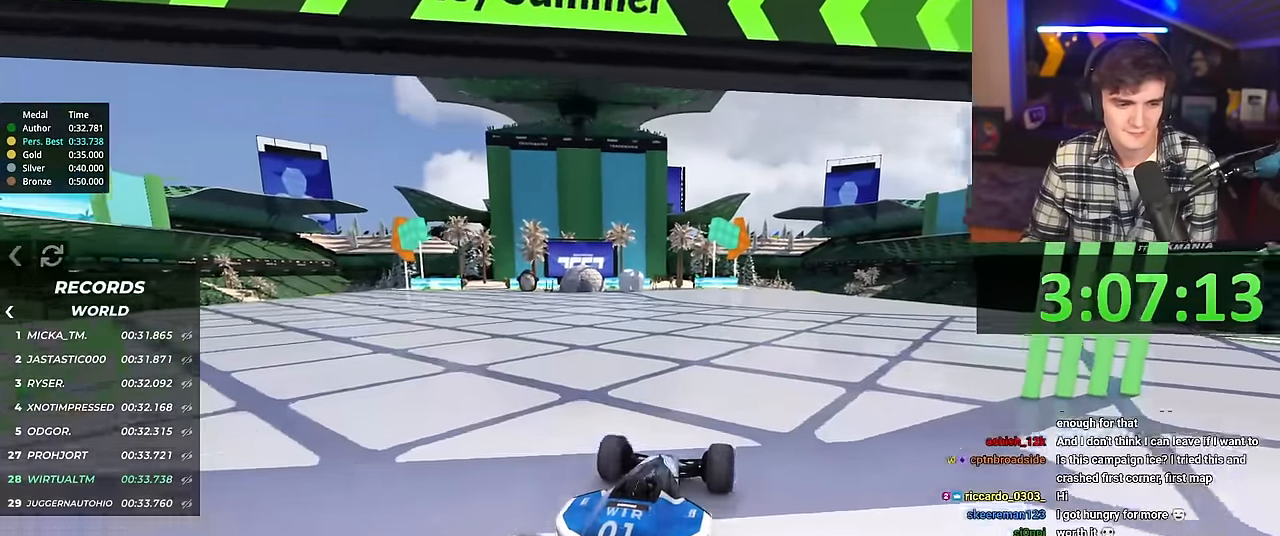
{"keys": ["up"], "events": []}
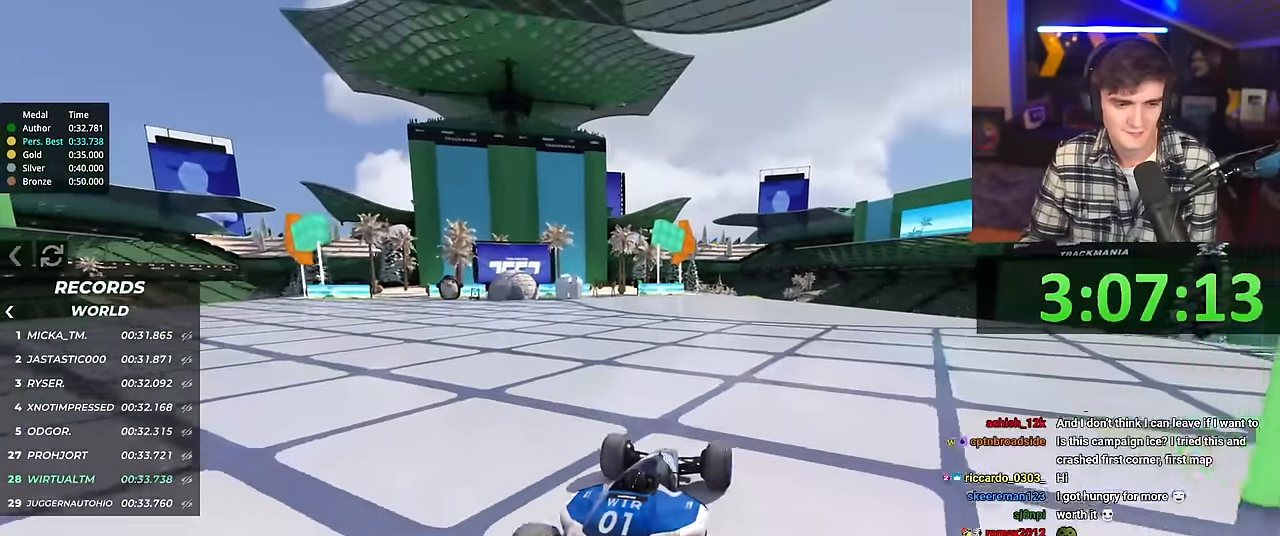
{"keys": ["up"], "events": []}
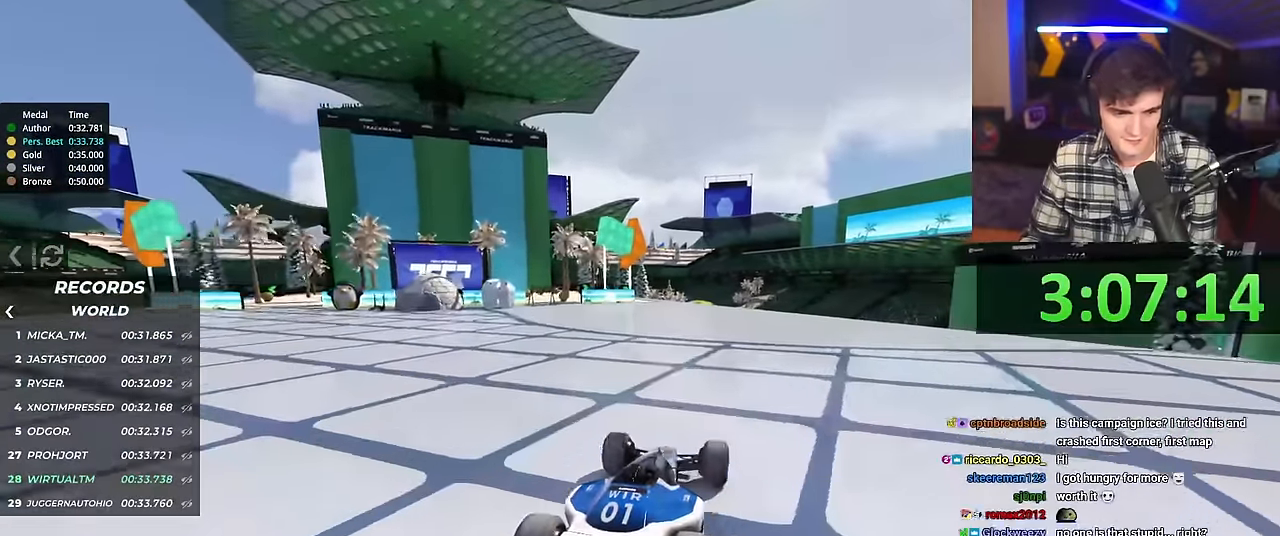
{"keys": ["up"], "events": []}
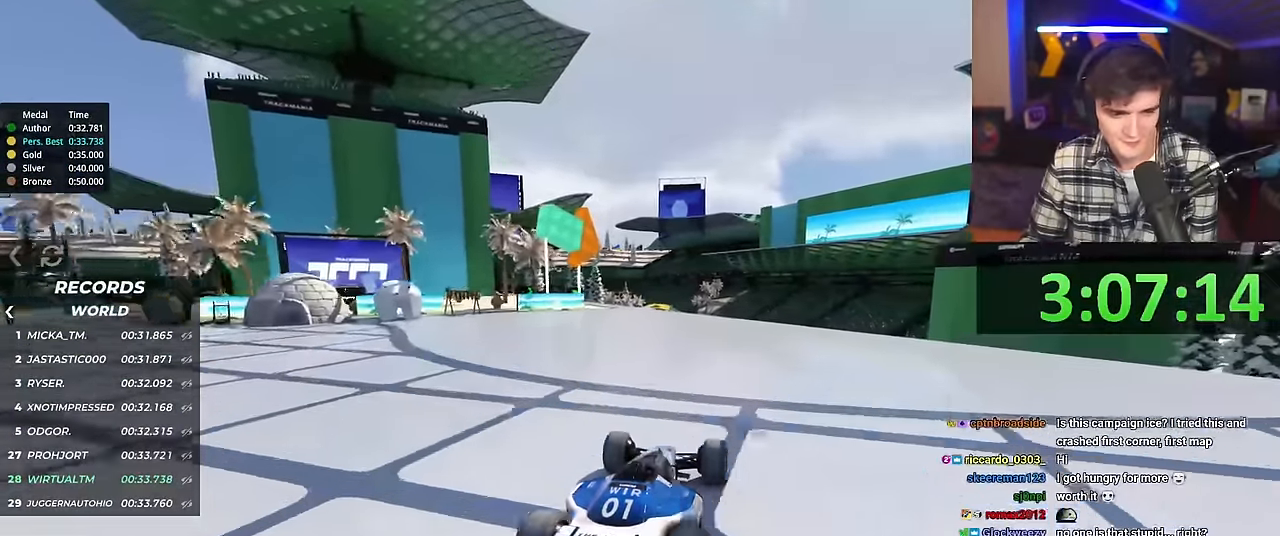
{"keys": ["up"], "events": []}
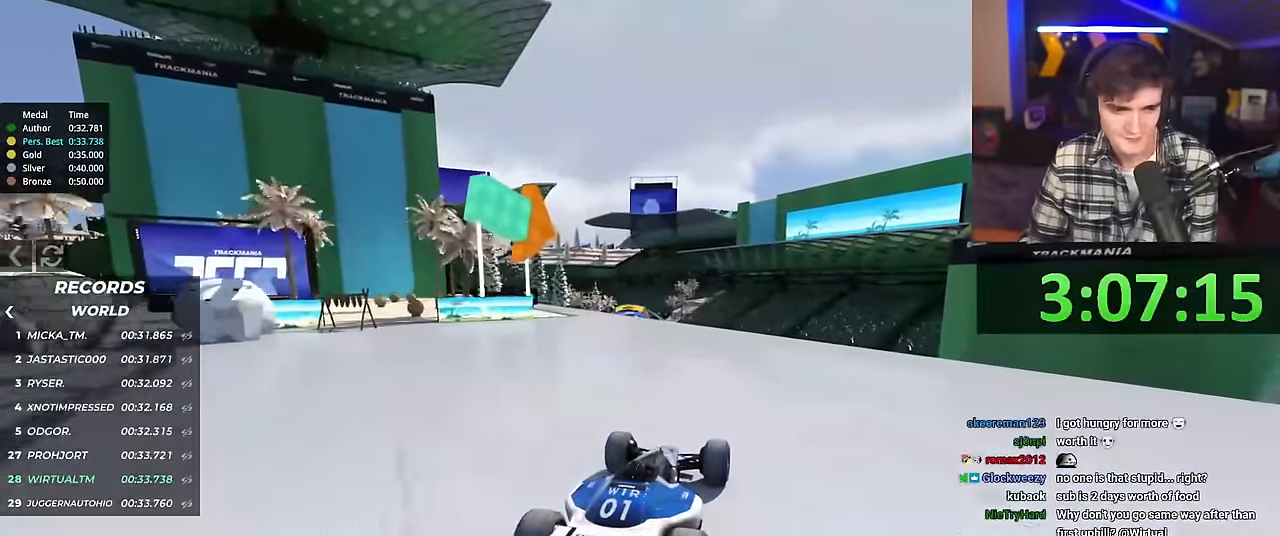
{"keys": ["up"], "events": [[100, "left", "down"], [150, "left", "up"]]}
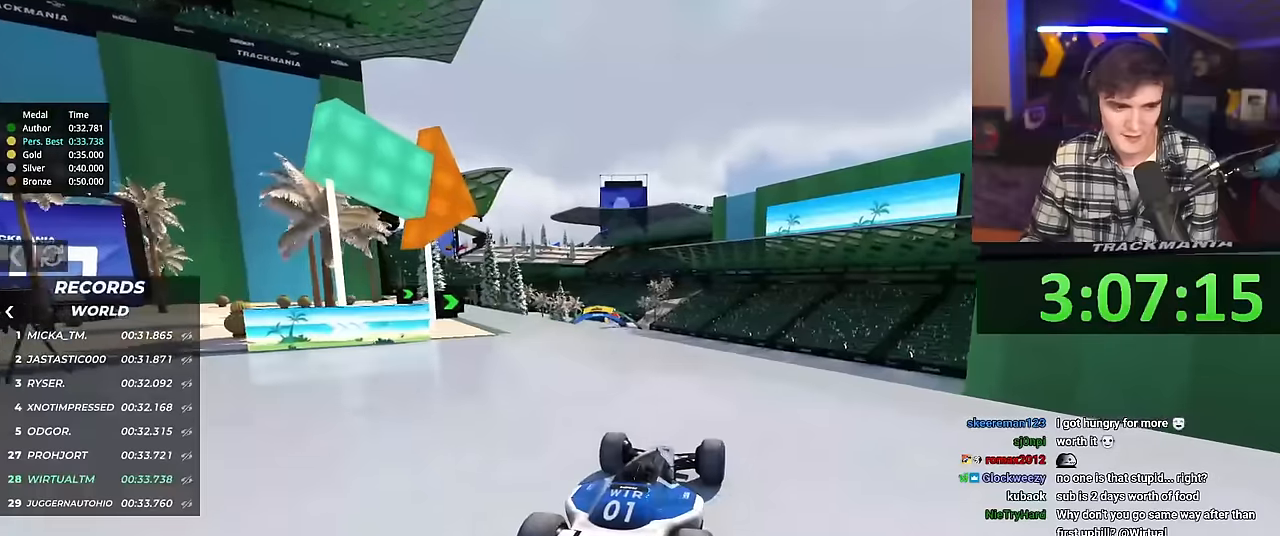
{"keys": ["up"], "events": []}
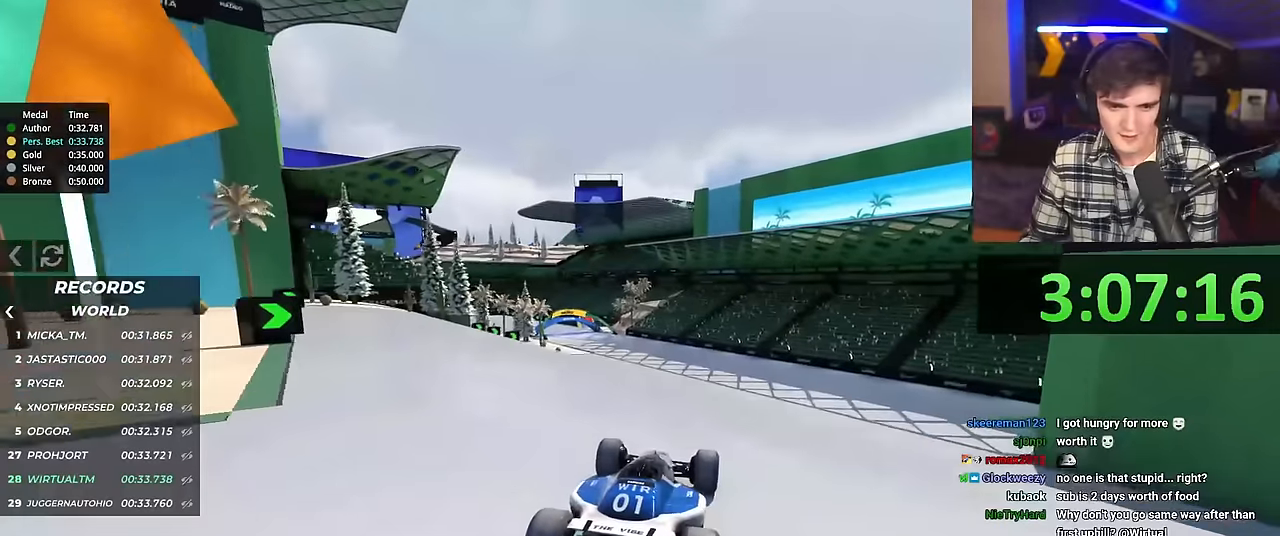
{"keys": ["left", "up"], "events": [[317, "left", "down"]]}
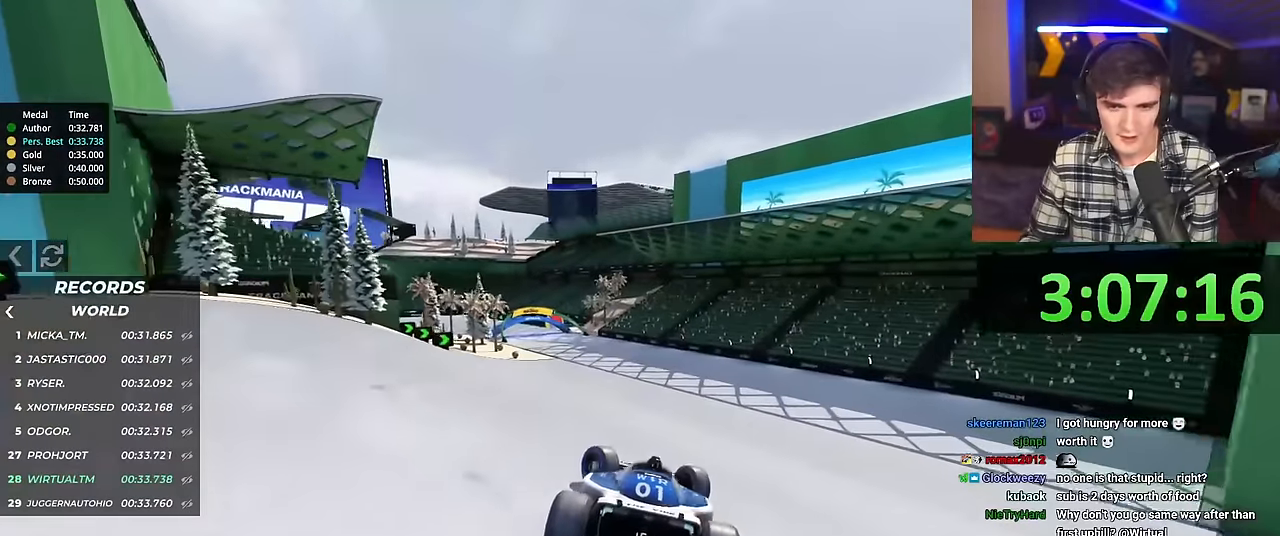
{"keys": ["right", "up"], "events": [[234, "left", "up"], [384, "right", "down"]]}
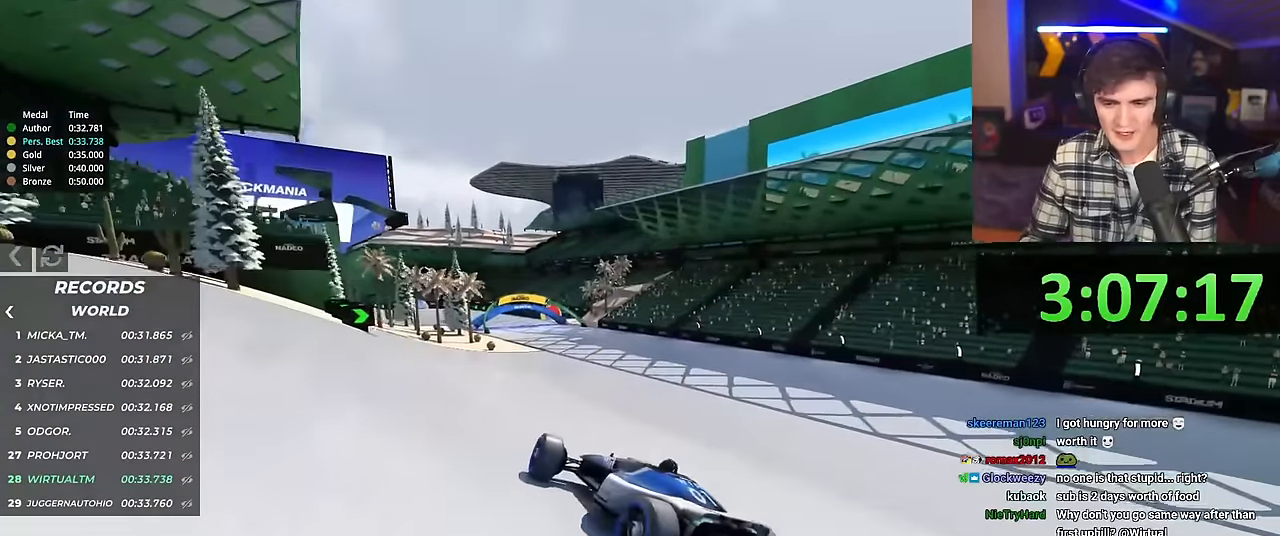
{"keys": ["right", "up"], "events": [[267, "brake", "down"], [317, "brake", "up"]]}
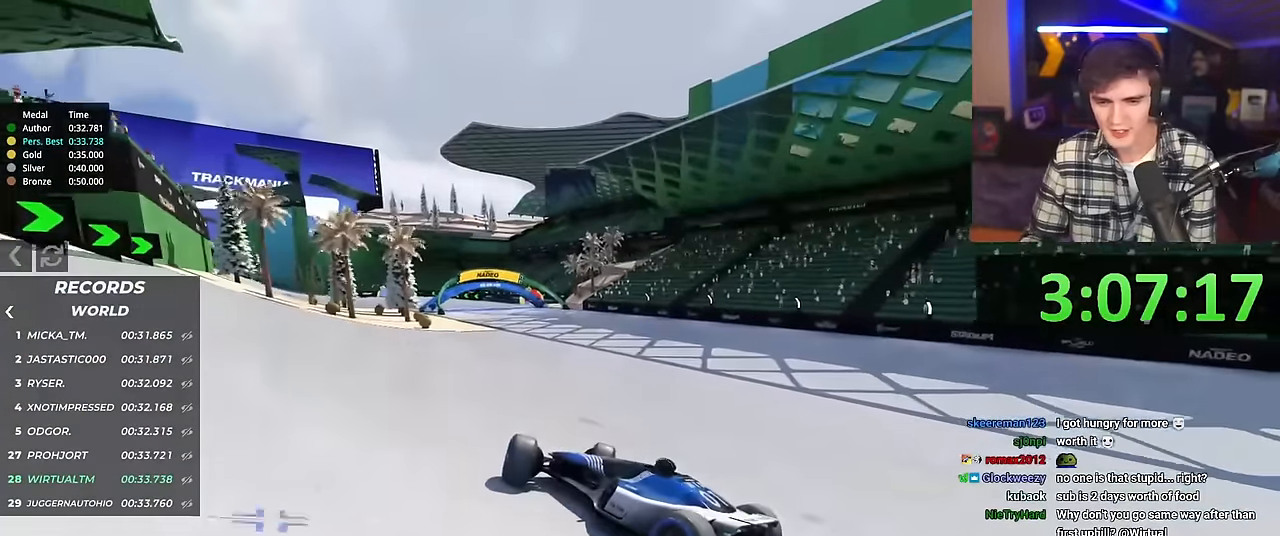
{"keys": ["right", "up"], "events": [[100, "brake", "down"], [200, "brake", "up"]]}
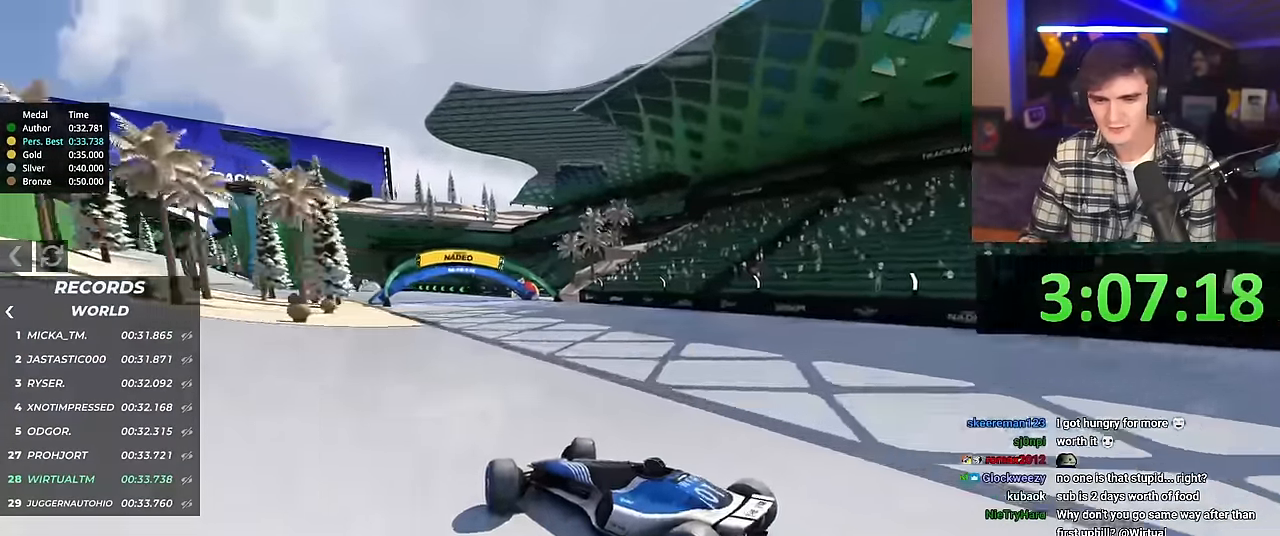
{"keys": ["right", "up"], "events": []}
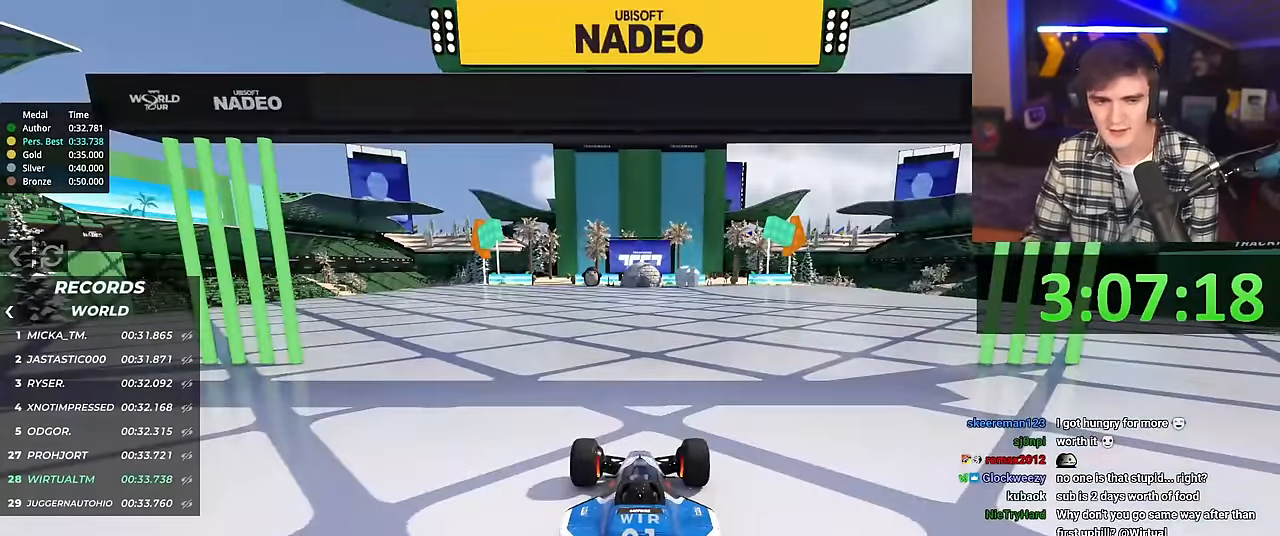
{"keys": ["right", "up"], "events": []}
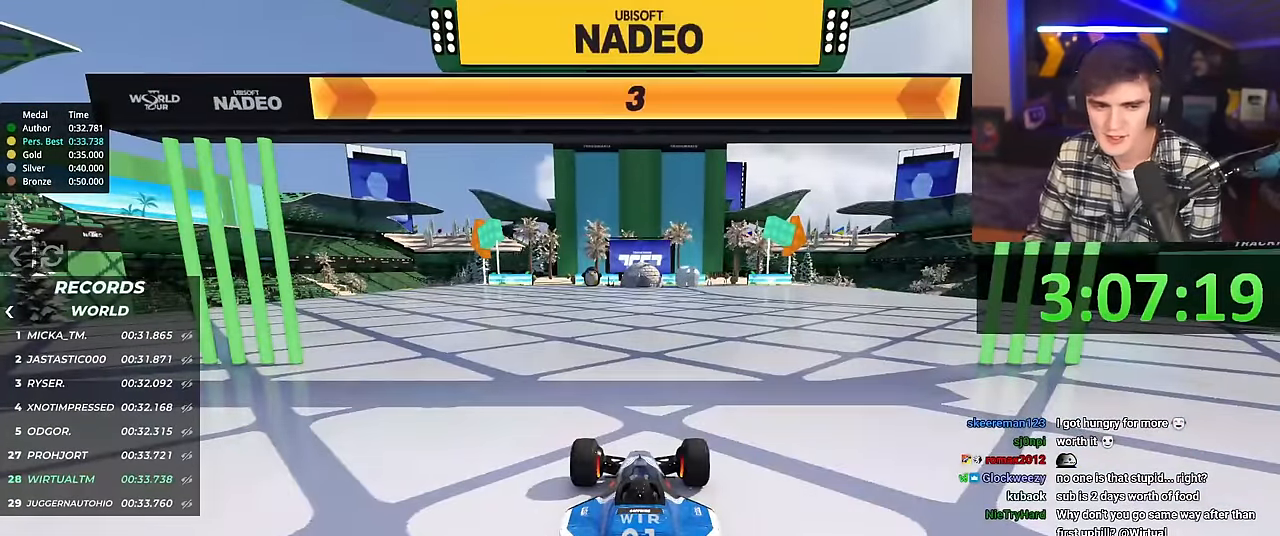
{"keys": ["right", "up"], "events": []}
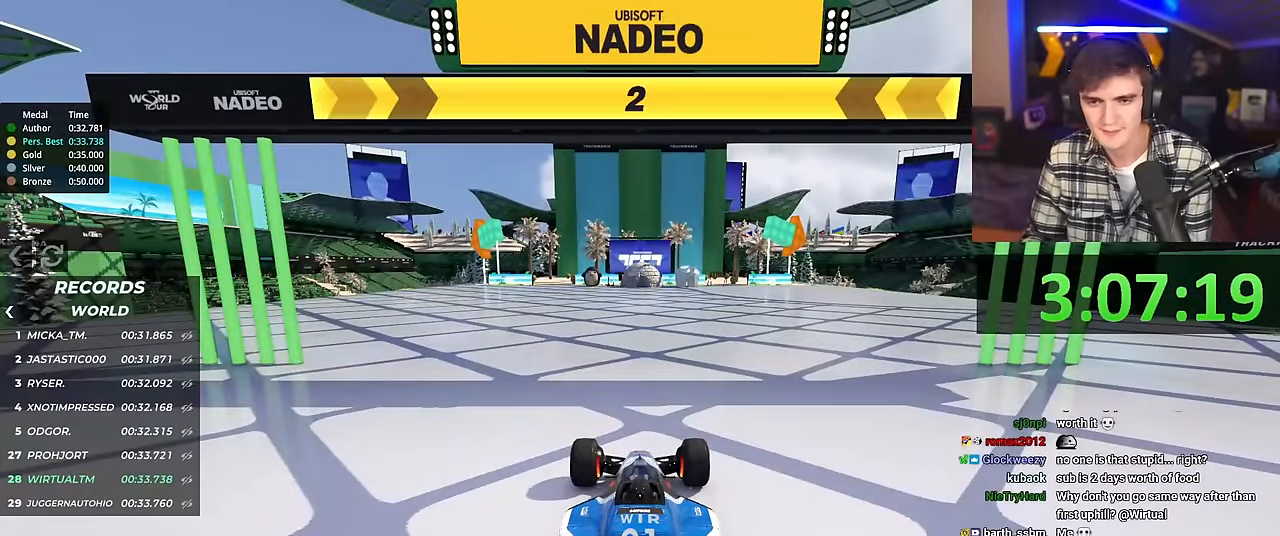
{"keys": ["right", "up"], "events": []}
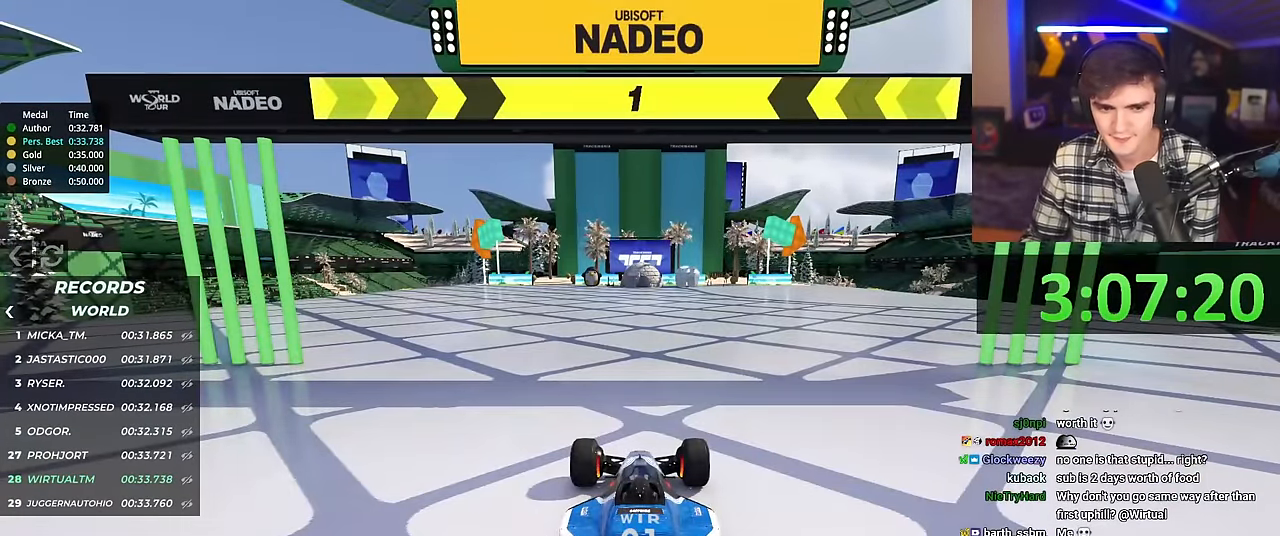
{"keys": ["up"], "events": [[467, "right", "up"]]}
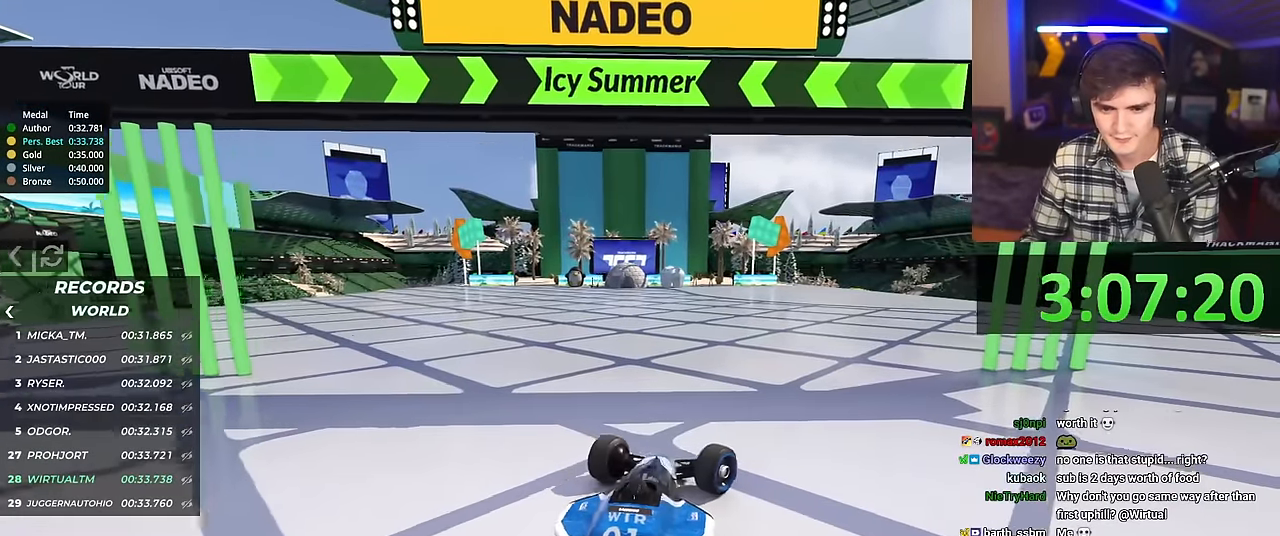
{"keys": ["left", "up"], "events": [[251, "left", "down"], [301, "left", "up"], [484, "left", "down"]]}
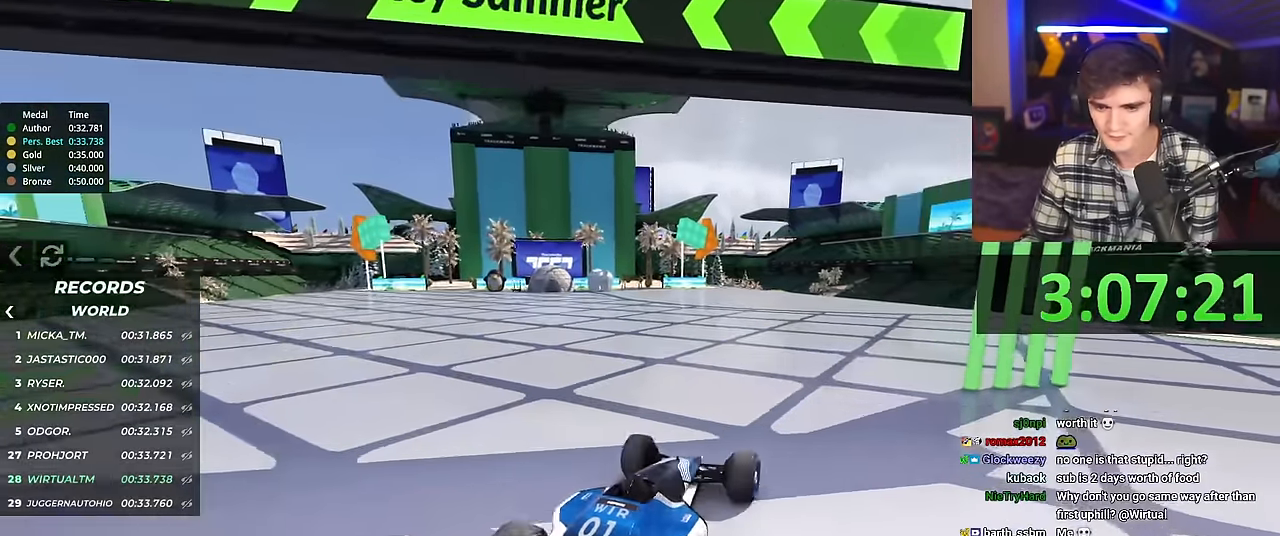
{"keys": ["up"], "events": [[16, "left", "up"]]}
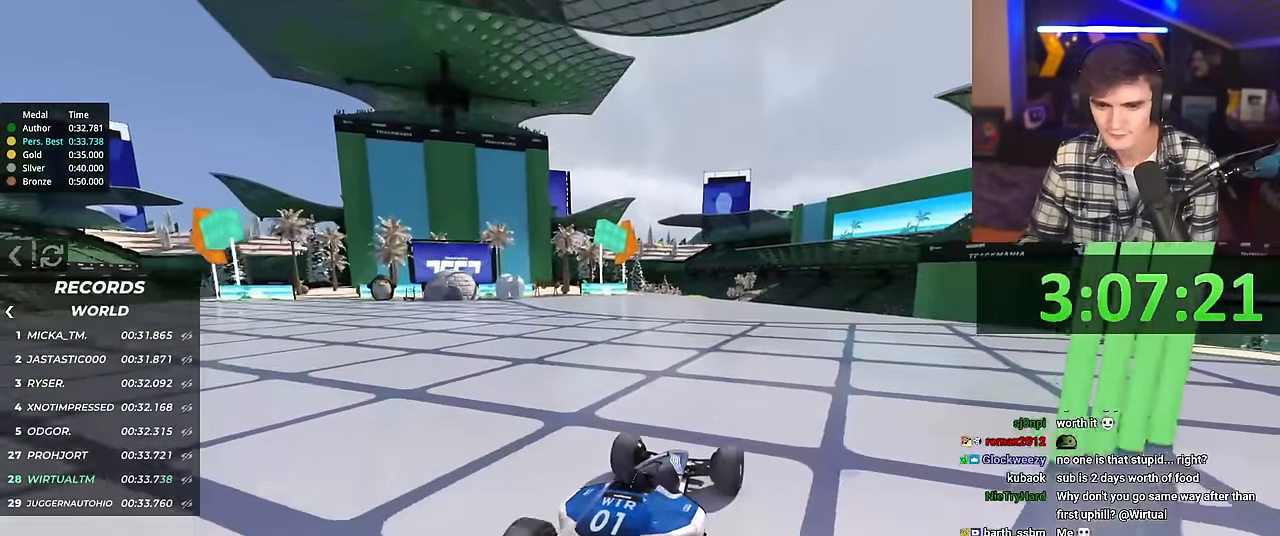
{"keys": ["up"], "events": []}
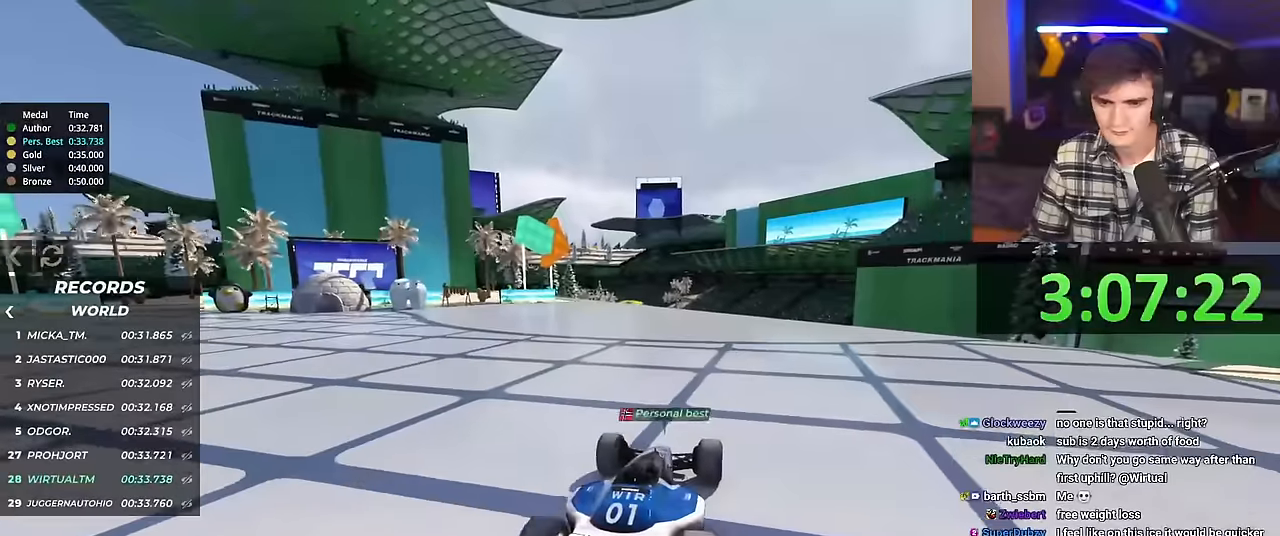
{"keys": ["up"], "events": []}